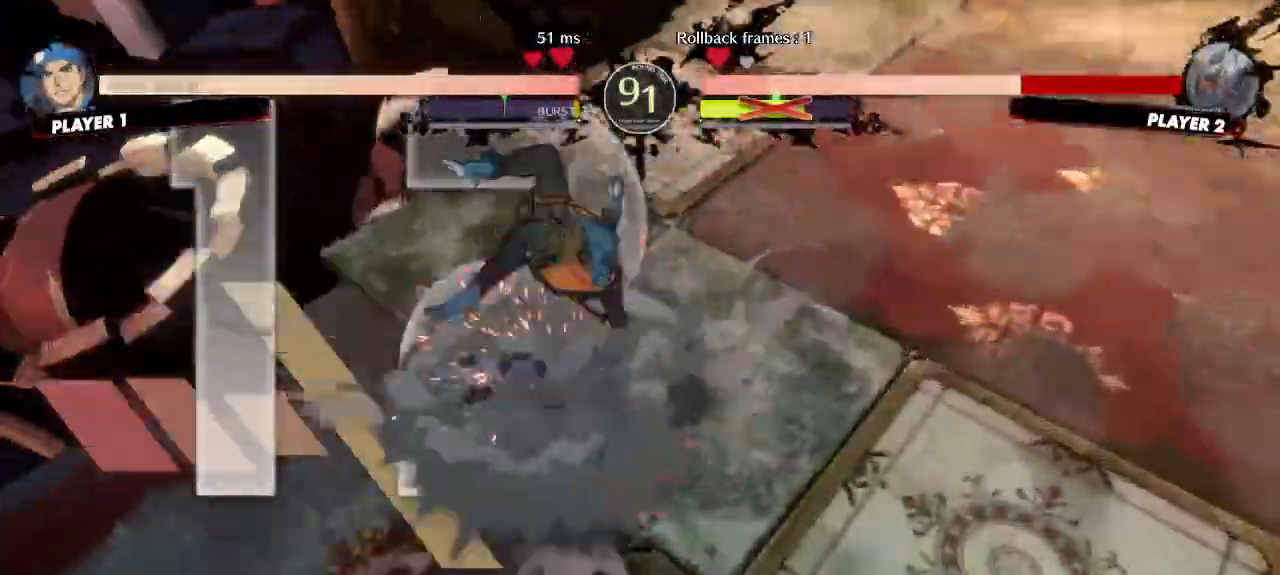
Gameplay with a controller (arcade stick); each line is a JSON object with the inputs held at the frame after it. "events" lists button and stick changes between this image and that frame as [ms after this image, input, new state], when the widget could be followed in between. Not read: L3 R3.
{"buttons": [], "events": []}
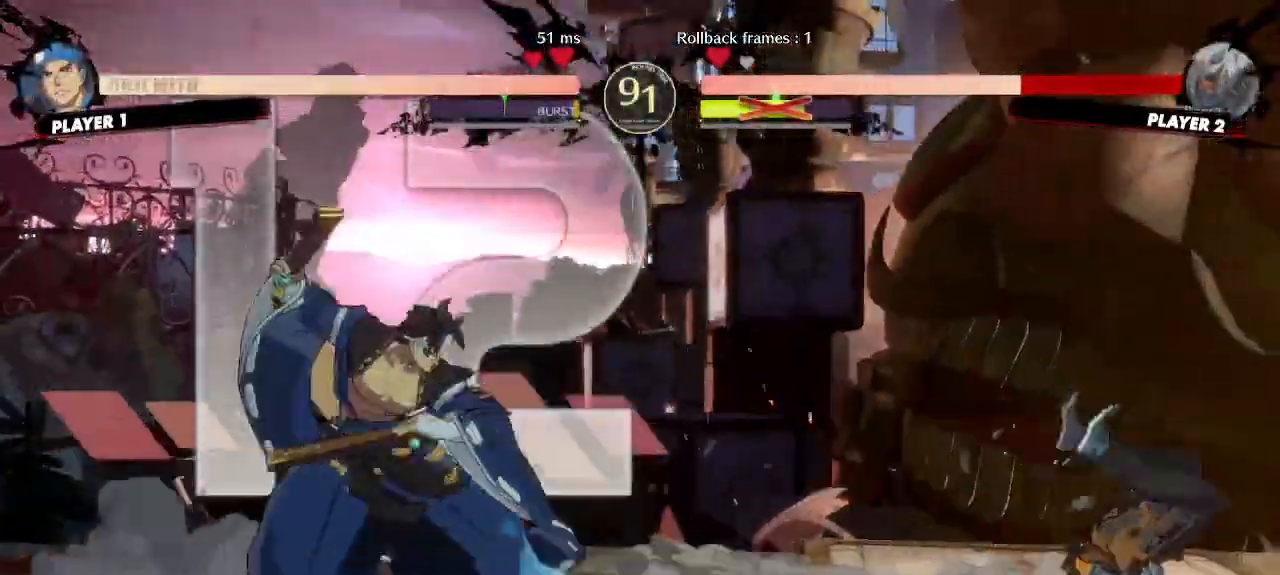
{"buttons": ["DPAD_RIGHT"], "events": [[17, "DPAD_RIGHT", "down"]]}
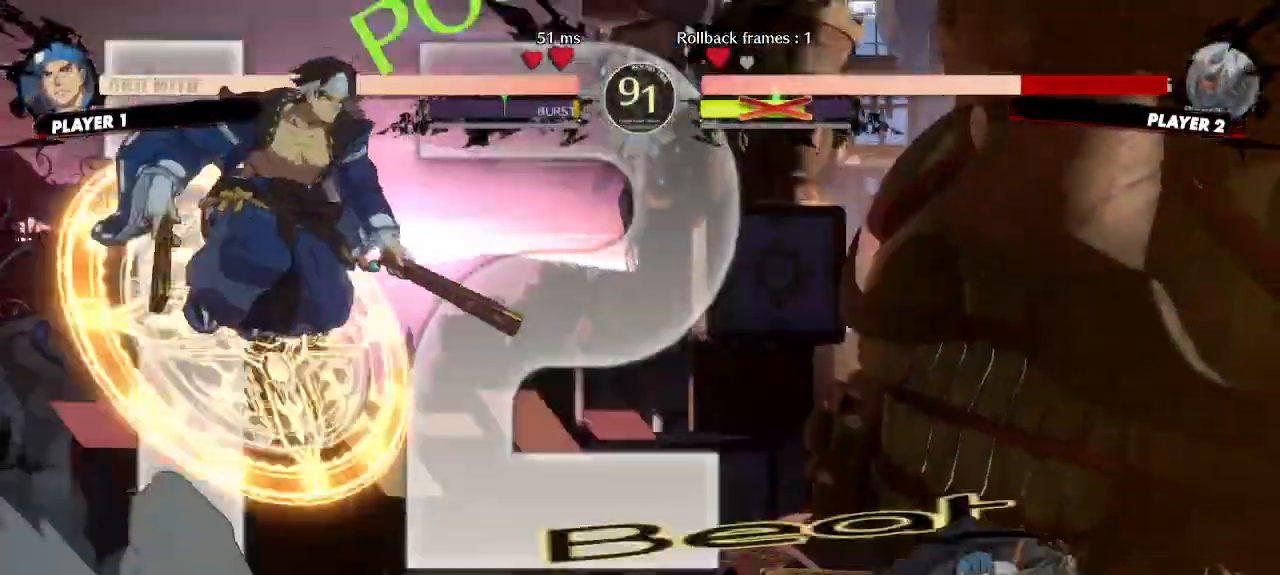
{"buttons": ["DPAD_RIGHT"], "events": []}
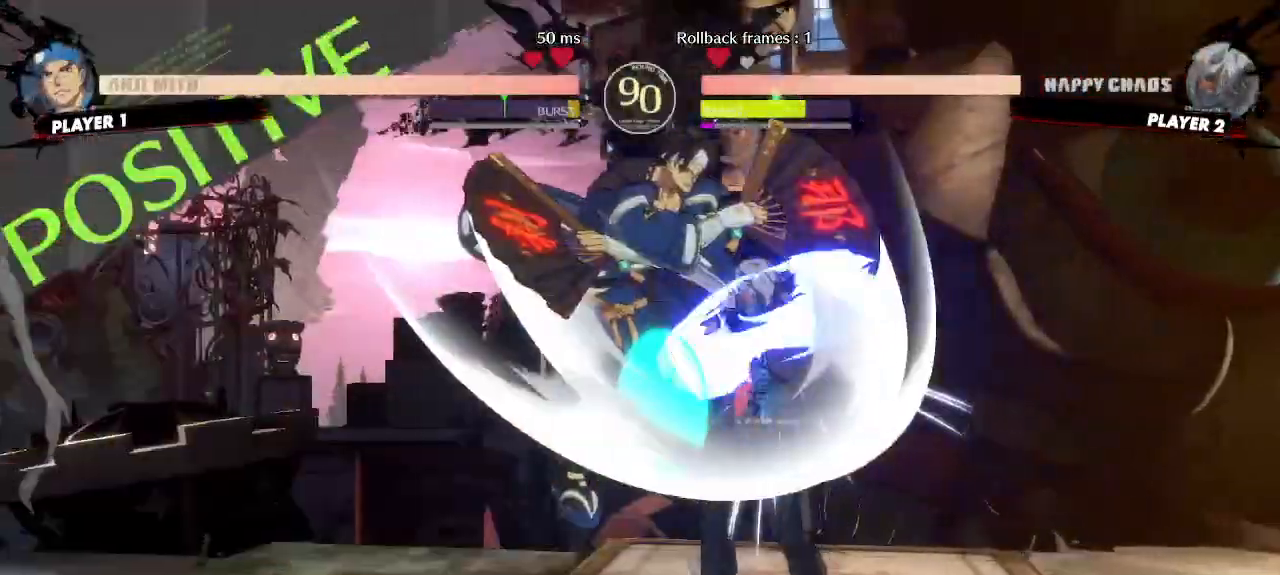
{"buttons": ["DPAD_DOWN", "DPAD_RIGHT"], "events": [[250, "DPAD_DOWN", "down"]]}
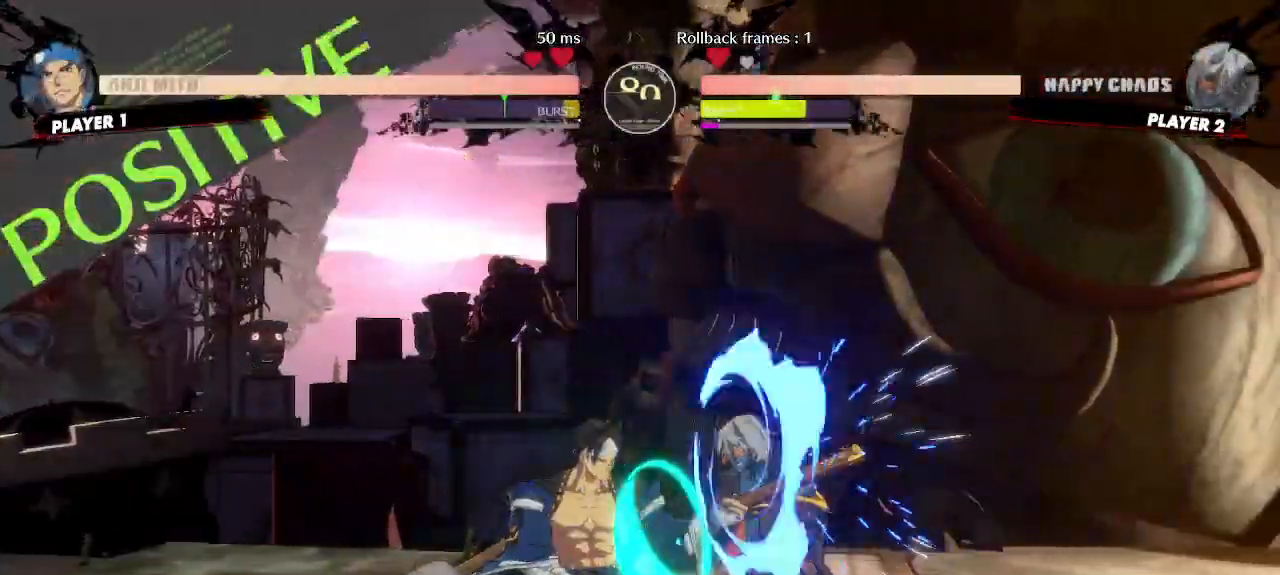
{"buttons": ["DPAD_DOWN", "DPAD_RIGHT"], "events": []}
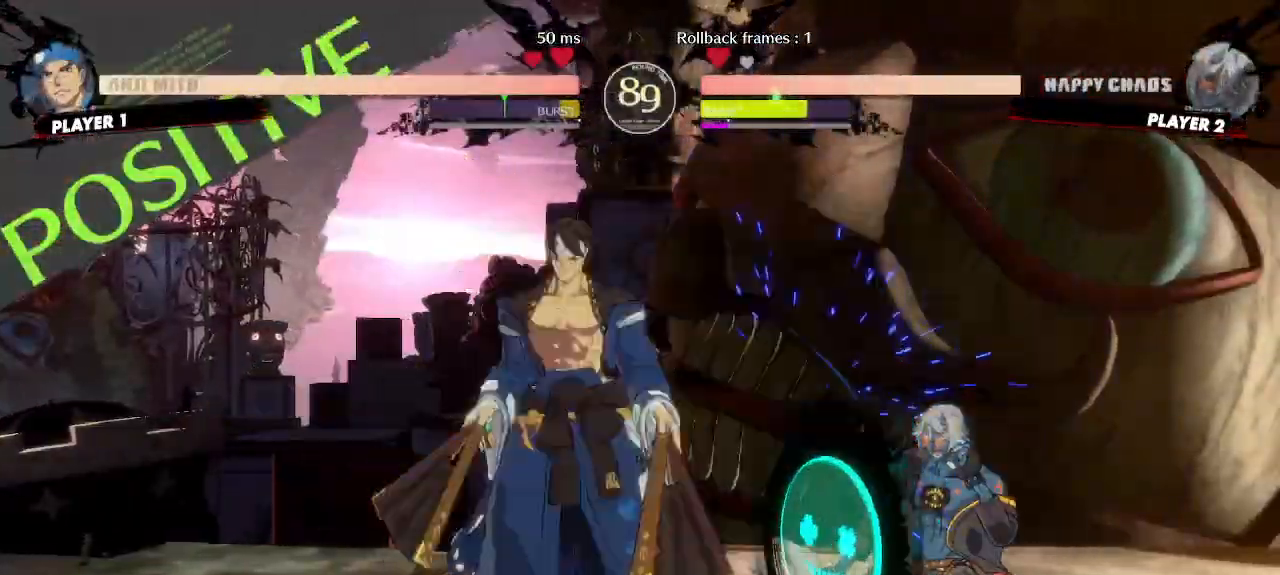
{"buttons": ["DPAD_DOWN", "DPAD_RIGHT"], "events": []}
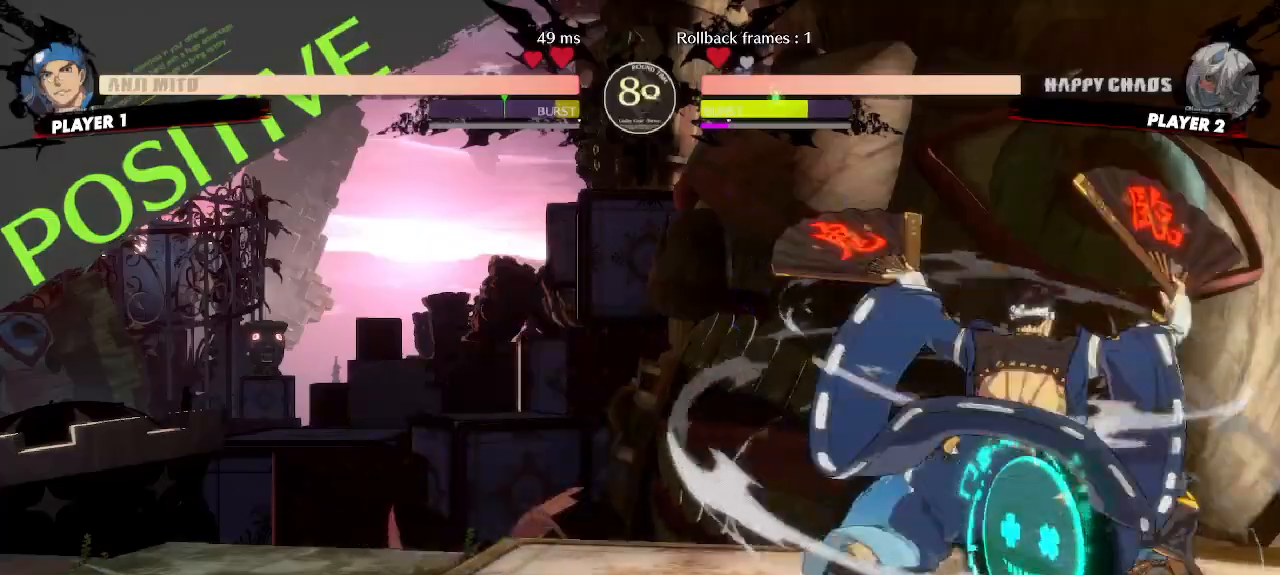
{"buttons": ["DPAD_RIGHT"], "events": [[150, "DPAD_DOWN", "up"]]}
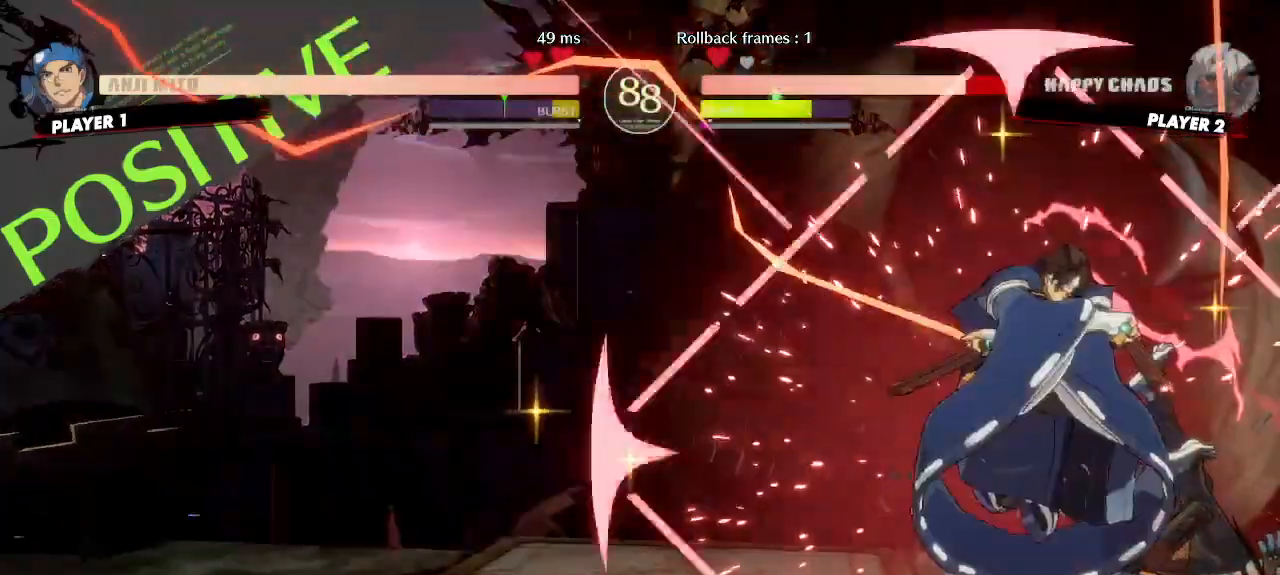
{"buttons": [], "events": [[133, "DPAD_RIGHT", "up"]]}
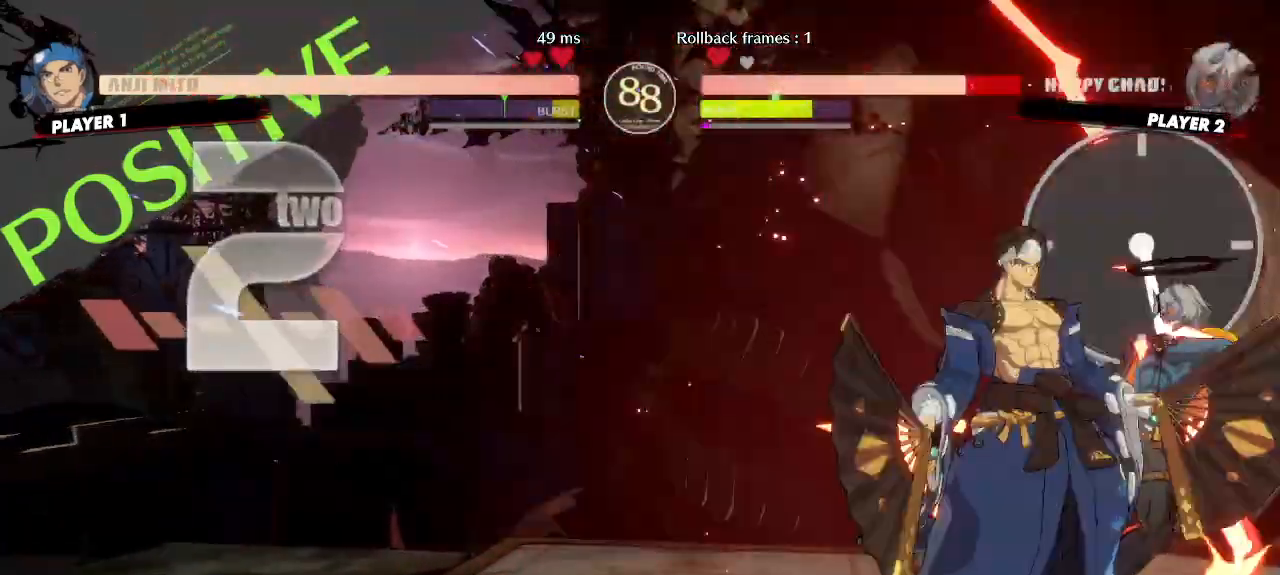
{"buttons": [], "events": []}
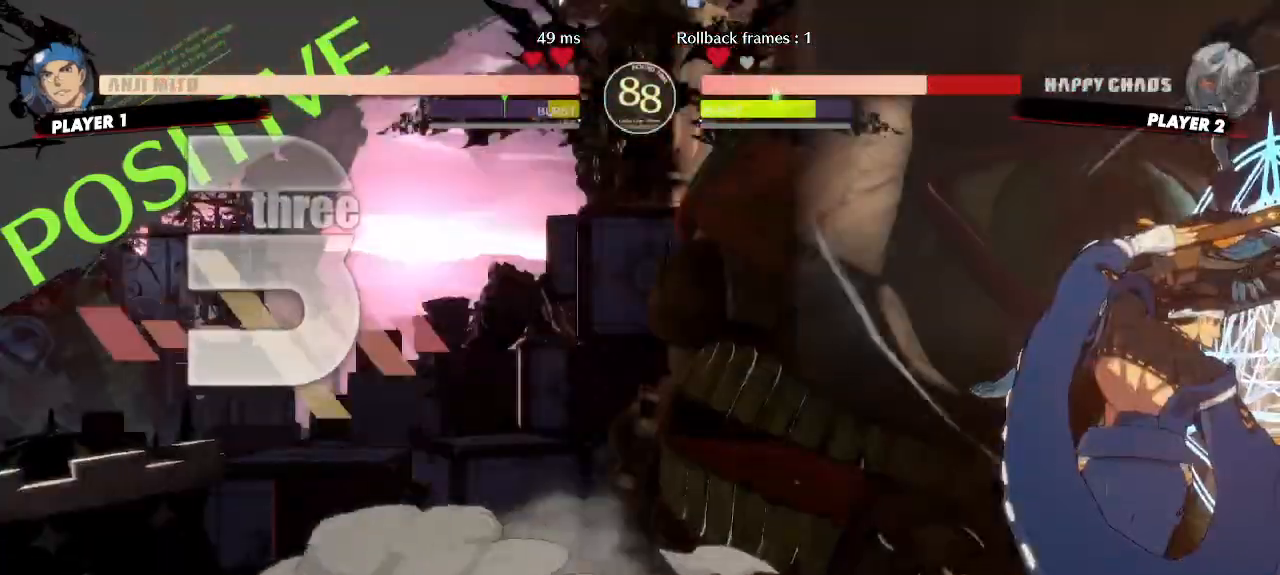
{"buttons": [], "events": []}
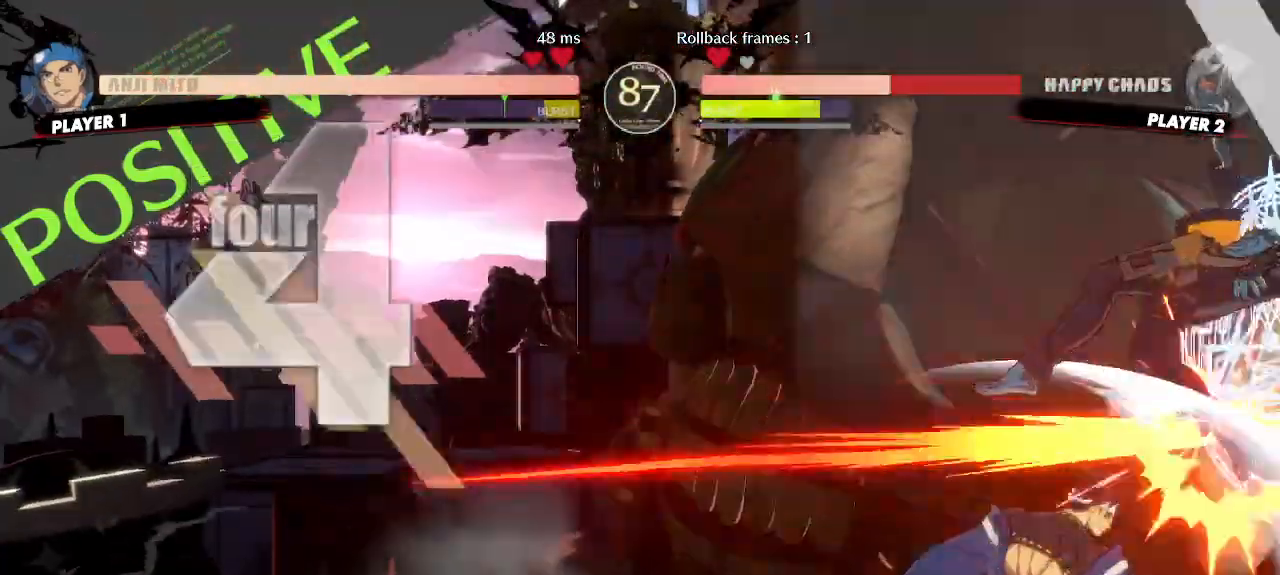
{"buttons": [], "events": []}
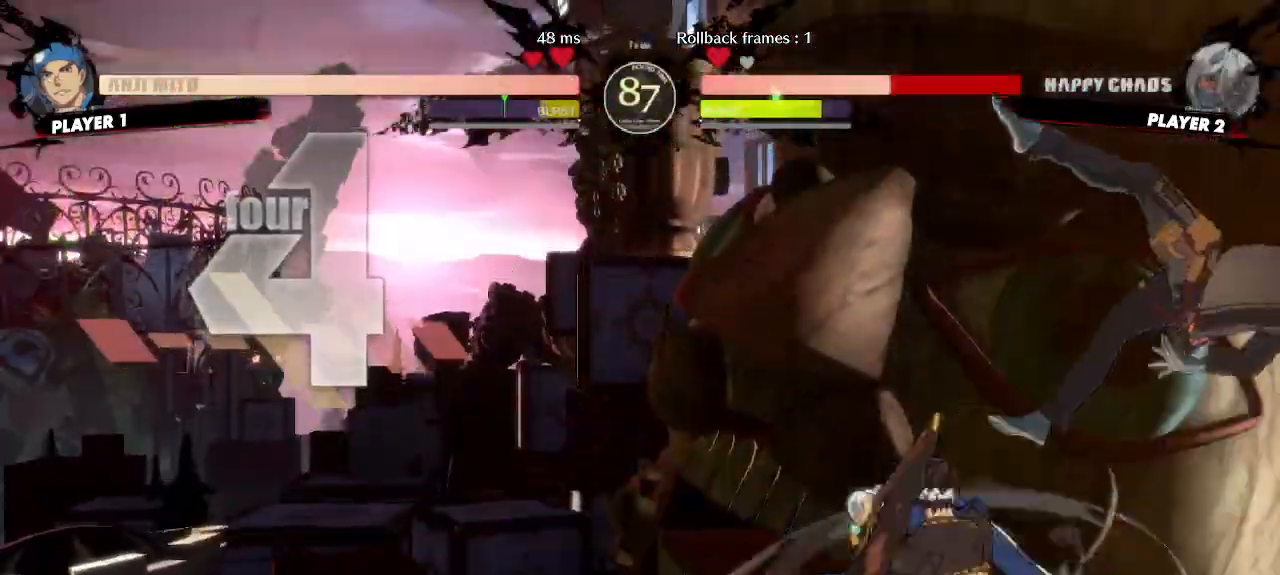
{"buttons": [], "events": []}
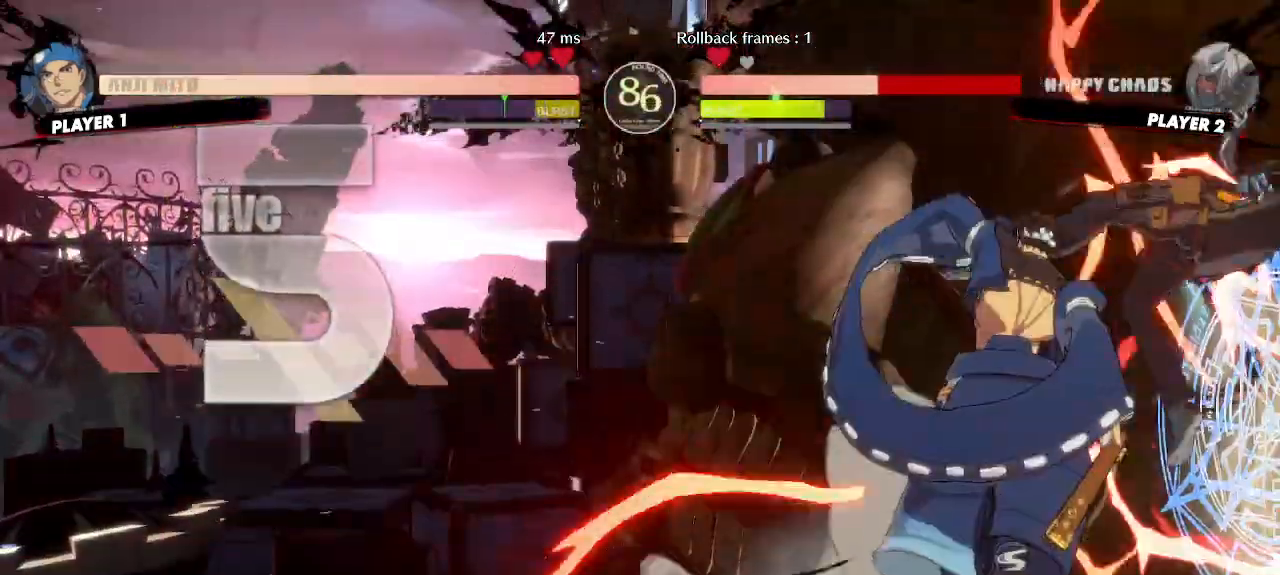
{"buttons": [], "events": []}
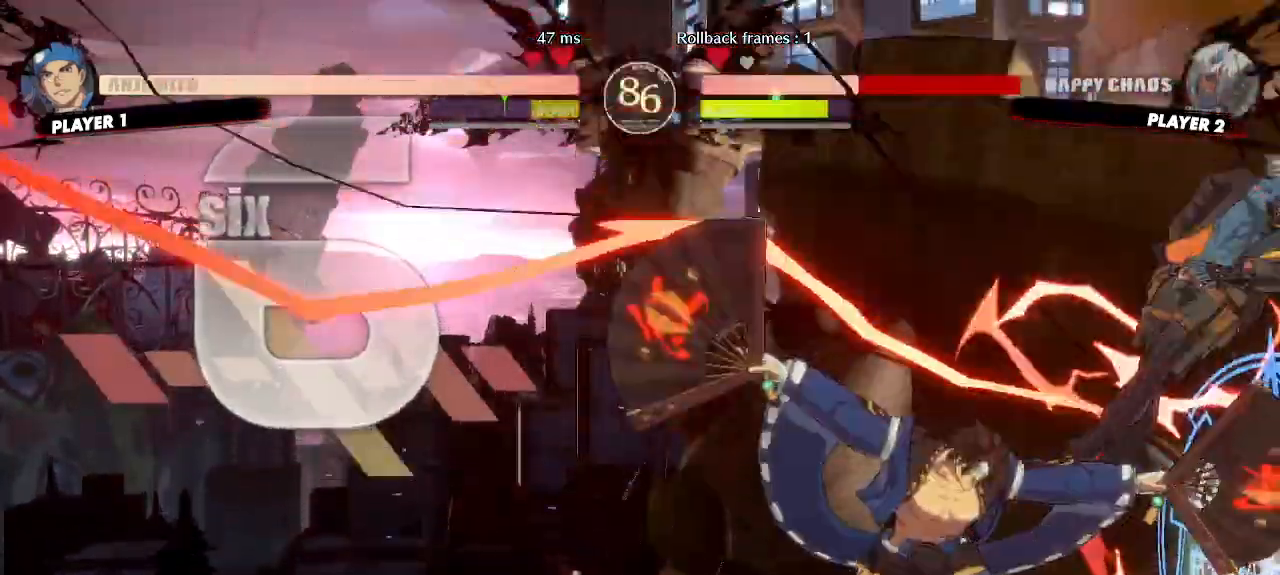
{"buttons": ["DPAD_RIGHT"], "events": [[183, "DPAD_RIGHT", "down"]]}
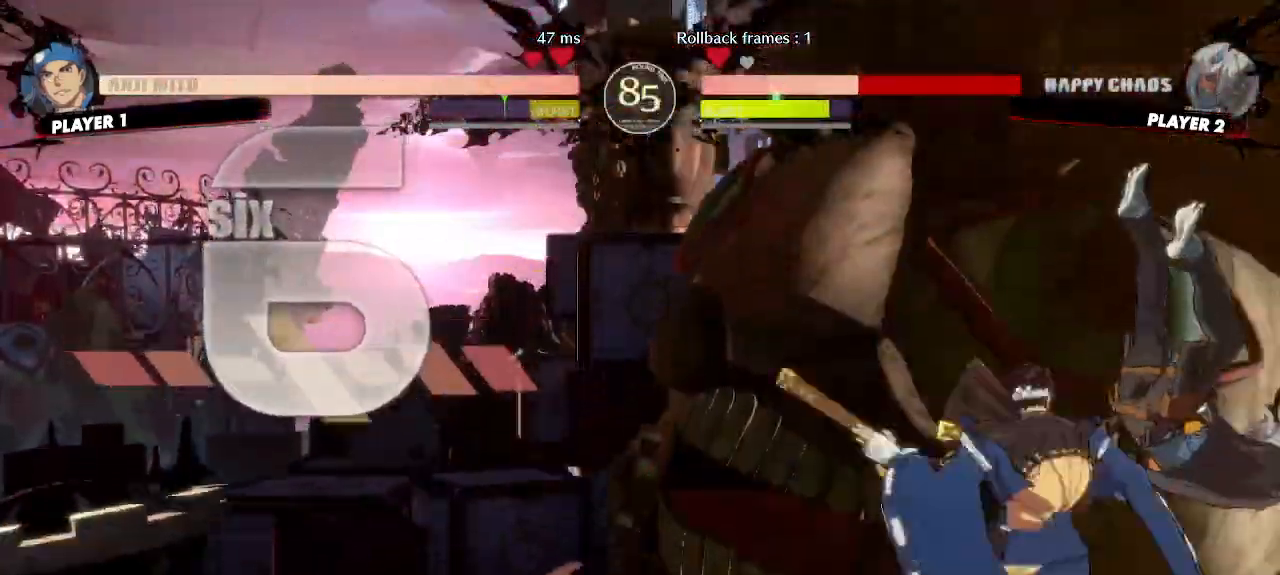
{"buttons": ["DPAD_RIGHT"], "events": []}
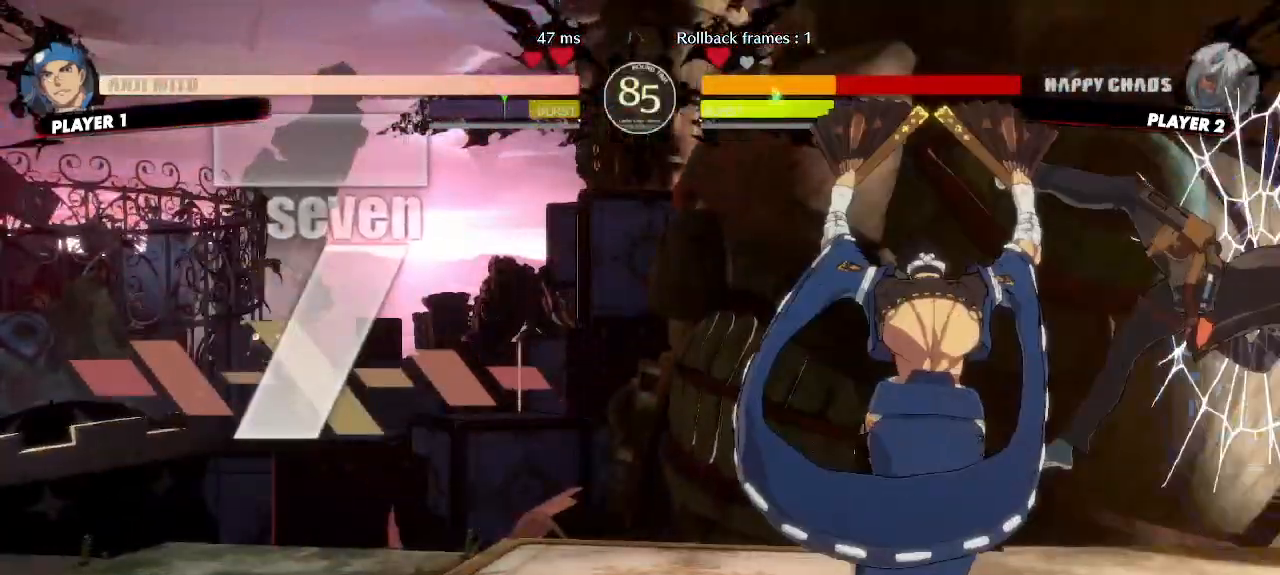
{"buttons": ["DPAD_RIGHT"], "events": []}
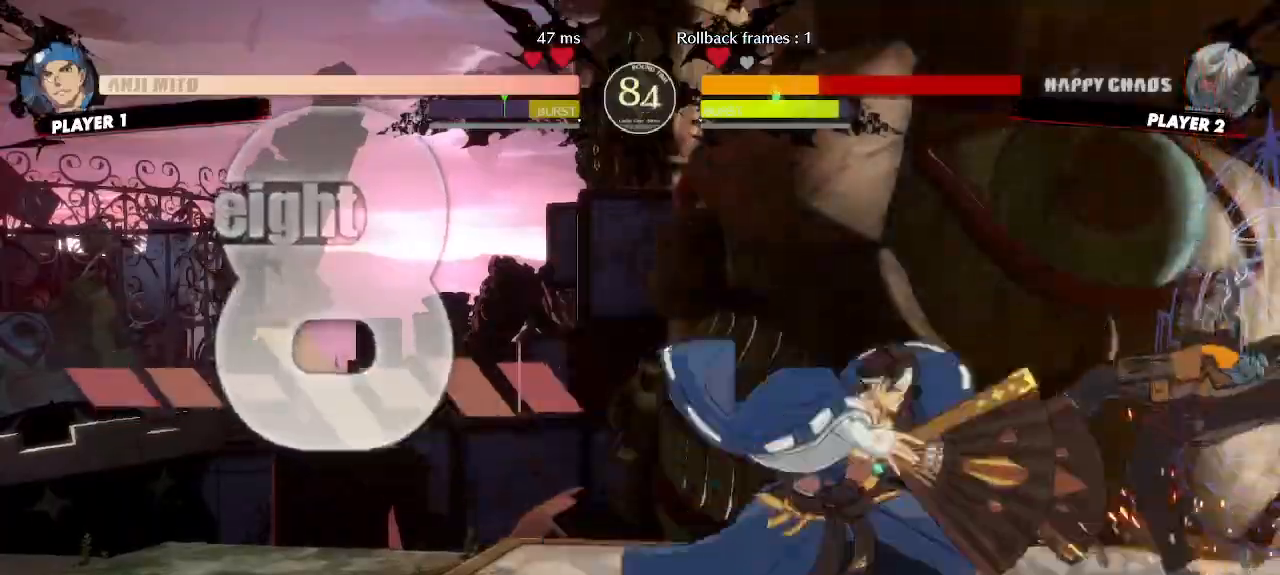
{"buttons": ["DPAD_RIGHT"], "events": []}
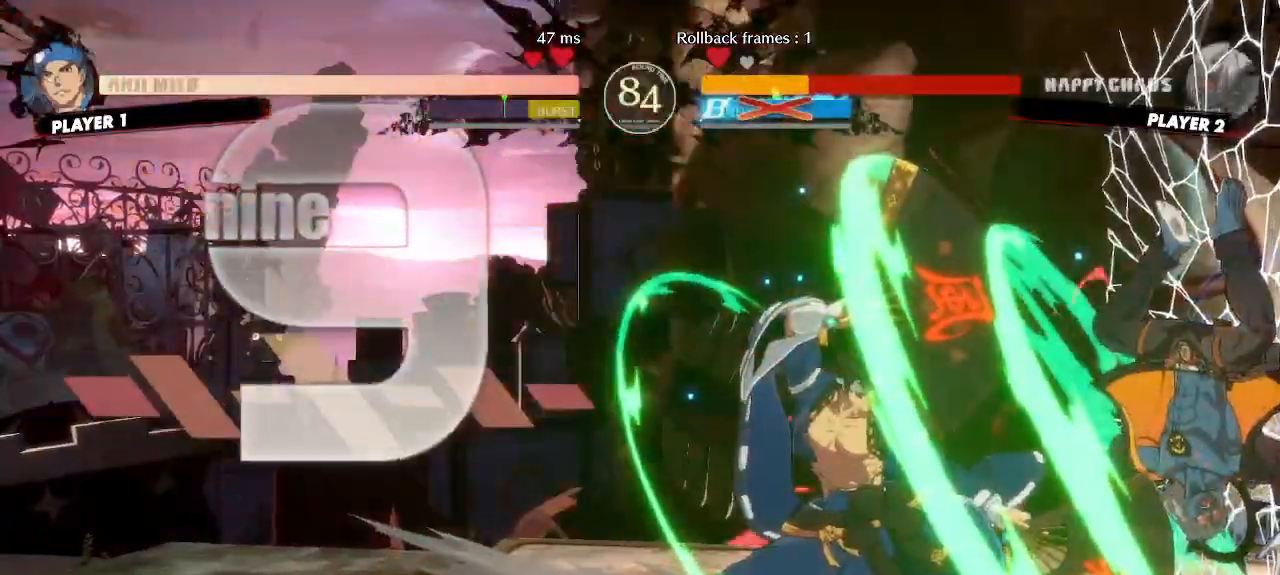
{"buttons": ["DPAD_LEFT"], "events": [[367, "DPAD_RIGHT", "up"], [417, "DPAD_LEFT", "down"]]}
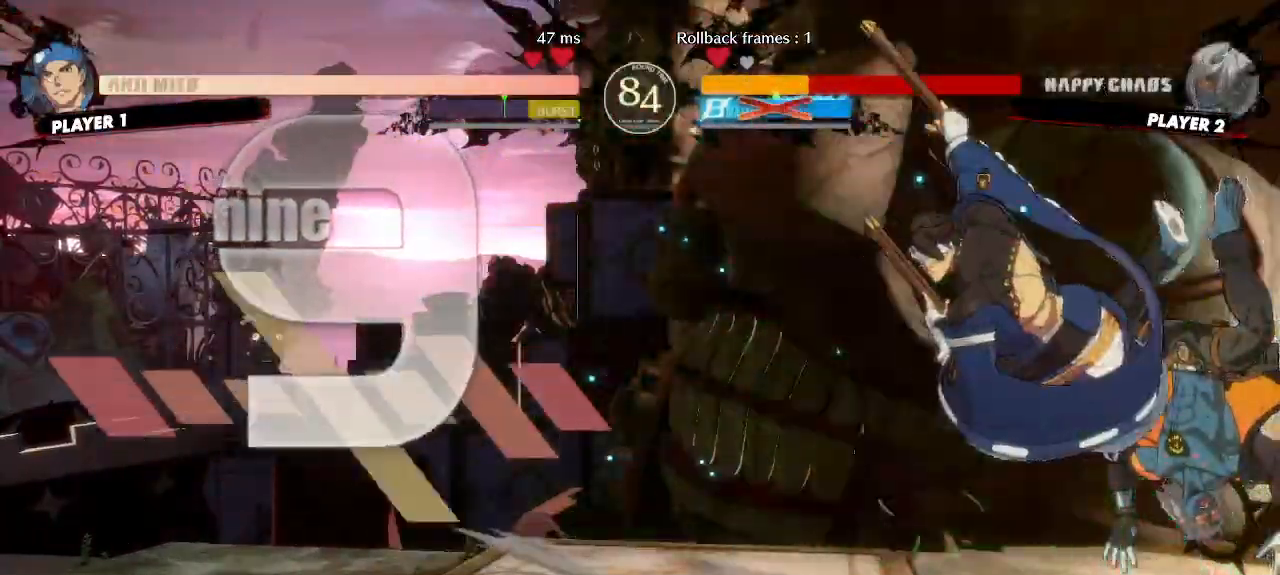
{"buttons": ["DPAD_LEFT"], "events": []}
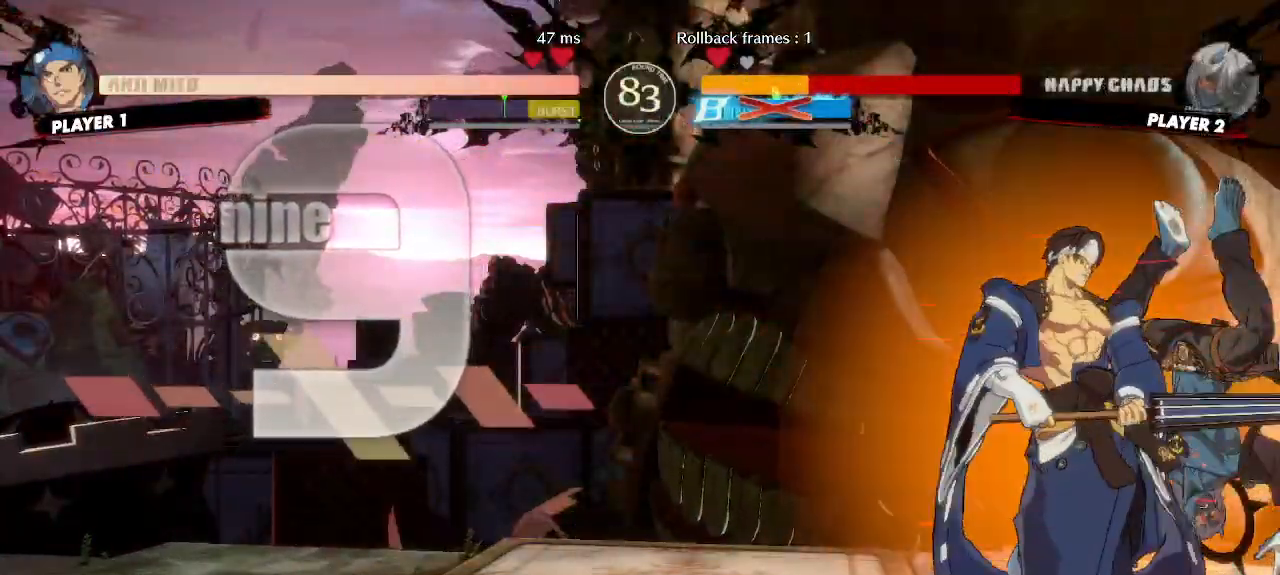
{"buttons": [], "events": [[483, "DPAD_LEFT", "up"]]}
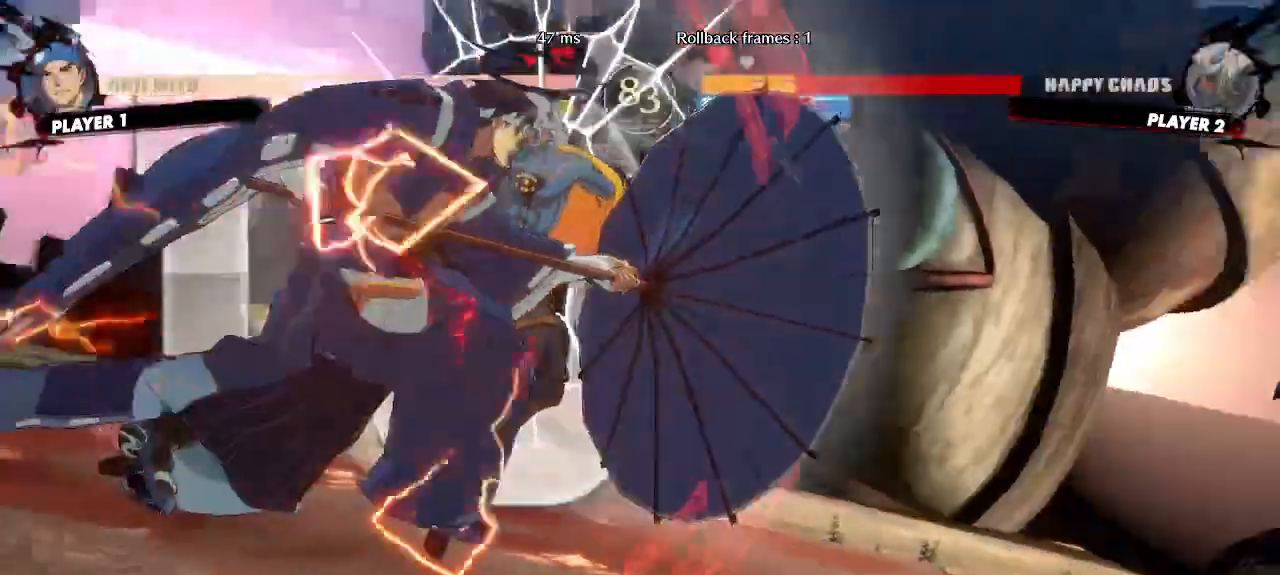
{"buttons": [], "events": []}